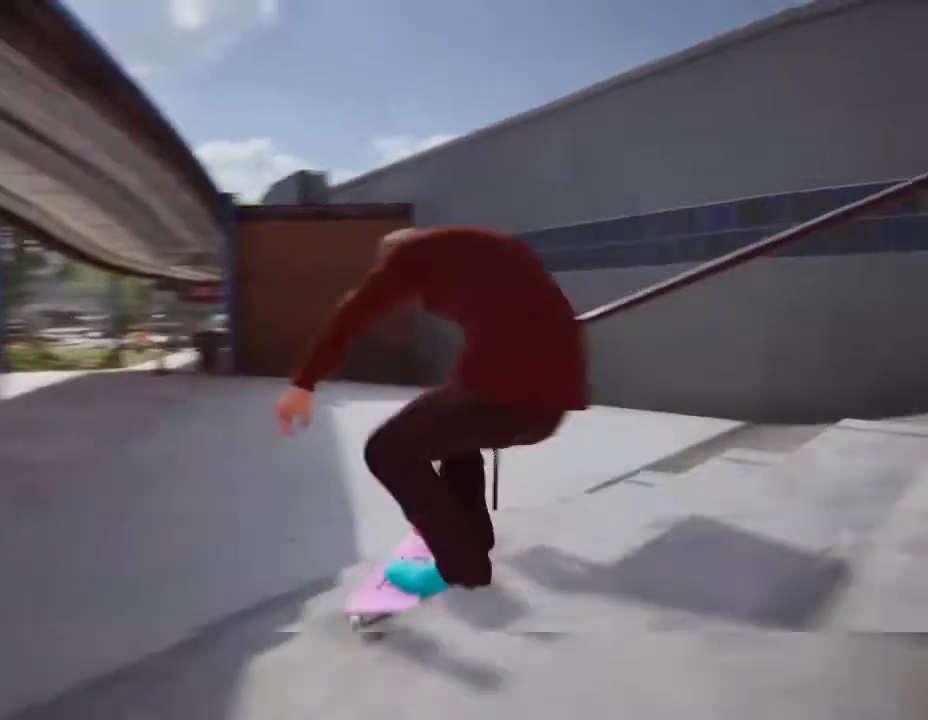
Gameplay with a controller (PlayStation layout); each line is a JSON object with the inputs held at the frame after it. "events" lists button and stick changes between this image and that frame as [ms after this image, input, new state], when the widget could be followed in between. Not read: L3 R3.
{"buttons": ["SQUARE"], "left_stick": "center", "right_stick": "center", "events": [[300, "DPAD_UP", "down"], [400, "SQUARE", "down"], [467, "DPAD_UP", "up"]]}
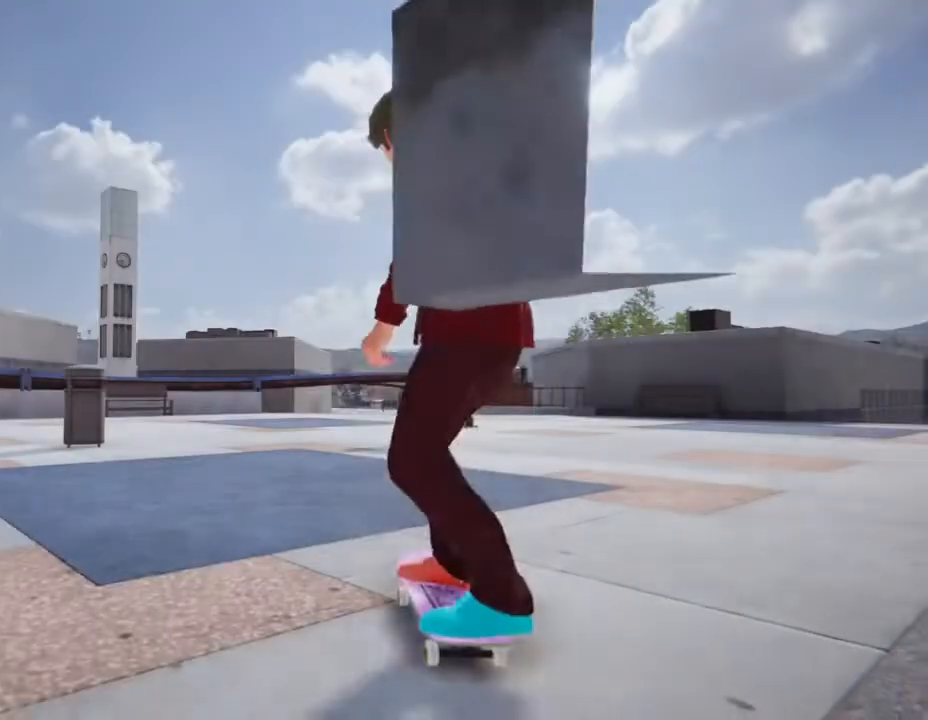
{"buttons": ["SQUARE"], "left_stick": "center", "right_stick": "center", "events": []}
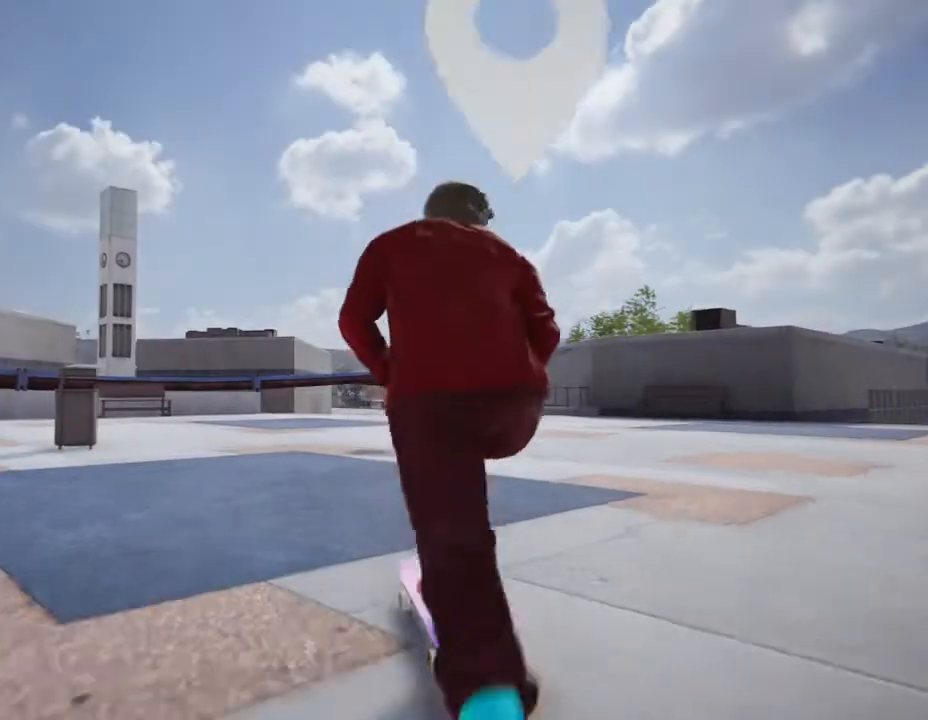
{"buttons": ["SQUARE"], "left_stick": "center", "right_stick": "center", "events": [[134, "SQUARE", "up"], [334, "SQUARE", "down"]]}
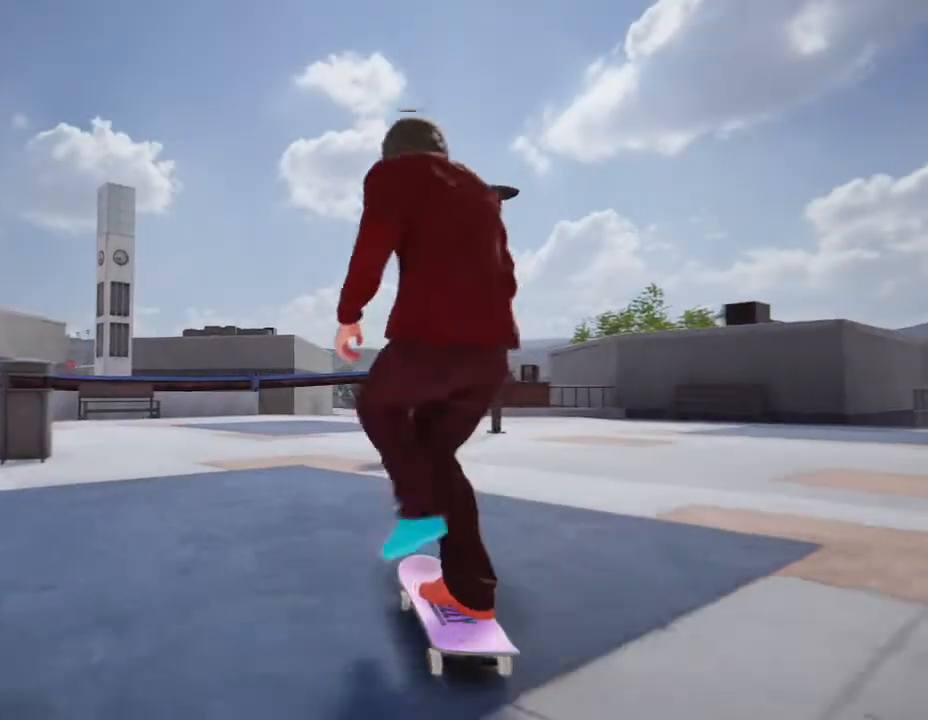
{"buttons": ["SQUARE"], "left_stick": "center", "right_stick": "center", "events": [[67, "left_stick", "right"], [334, "left_stick", "center"]]}
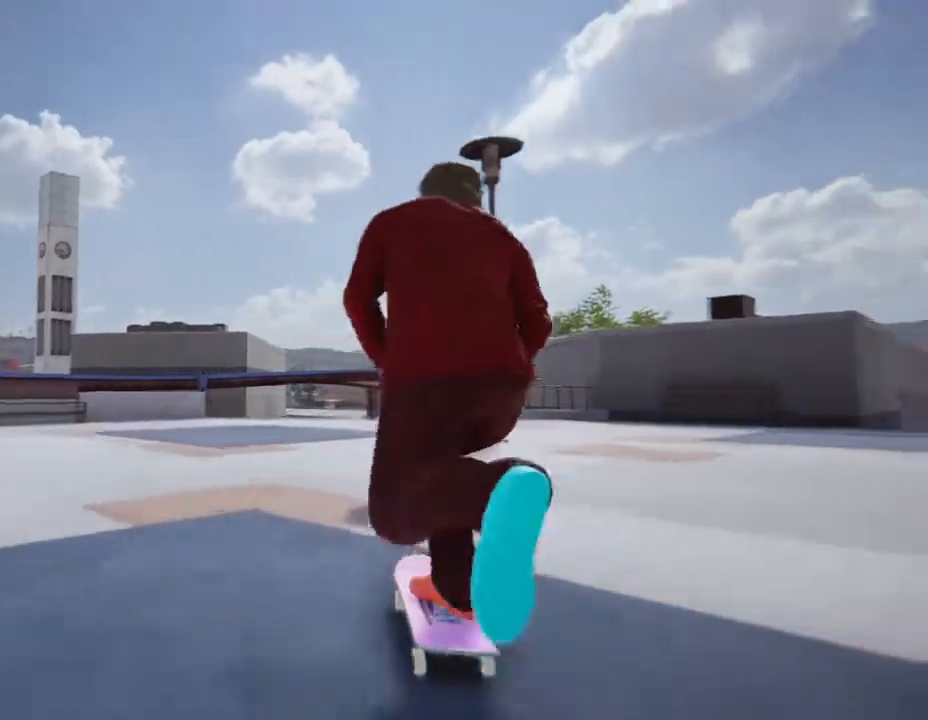
{"buttons": ["SQUARE"], "left_stick": "right", "right_stick": "center"}
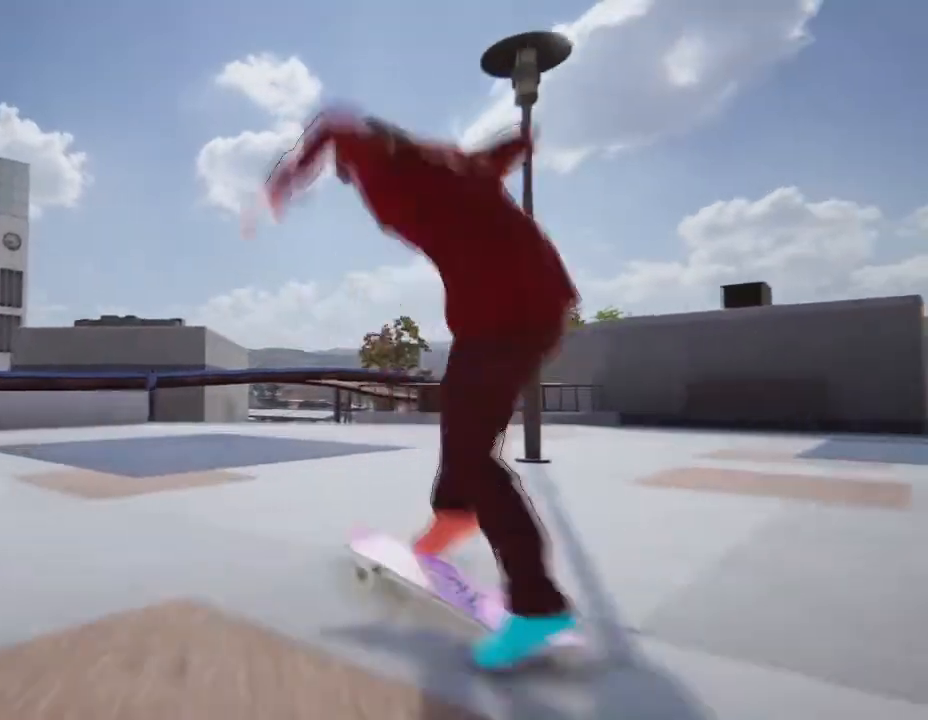
{"buttons": [], "left_stick": "center", "right_stick": "center", "events": [[367, "SQUARE", "up"], [467, "left_stick", "center"]]}
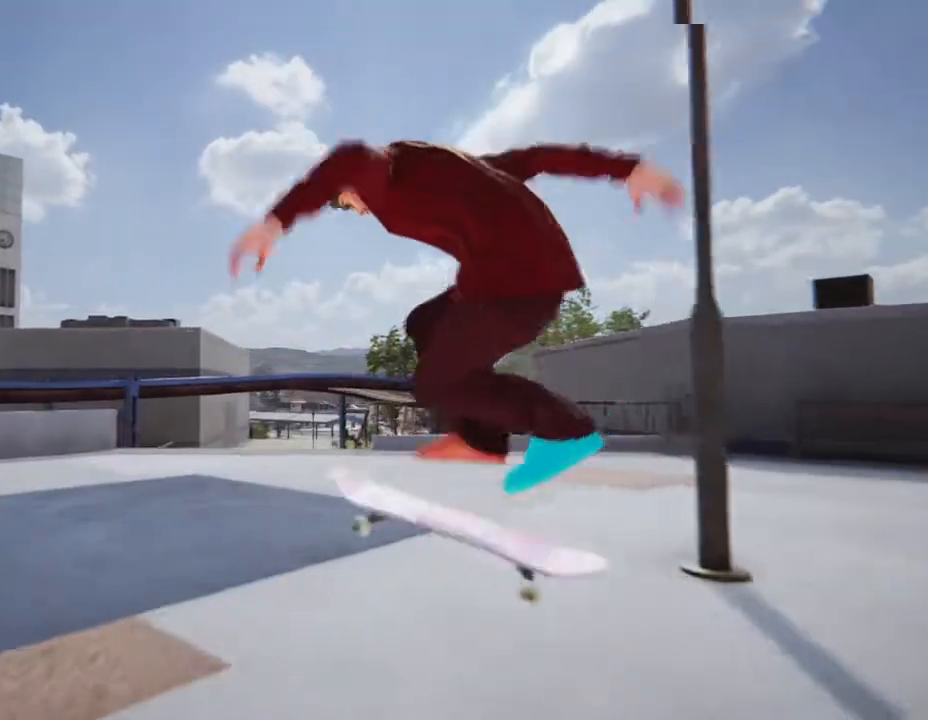
{"buttons": [], "left_stick": "center", "right_stick": "center", "events": []}
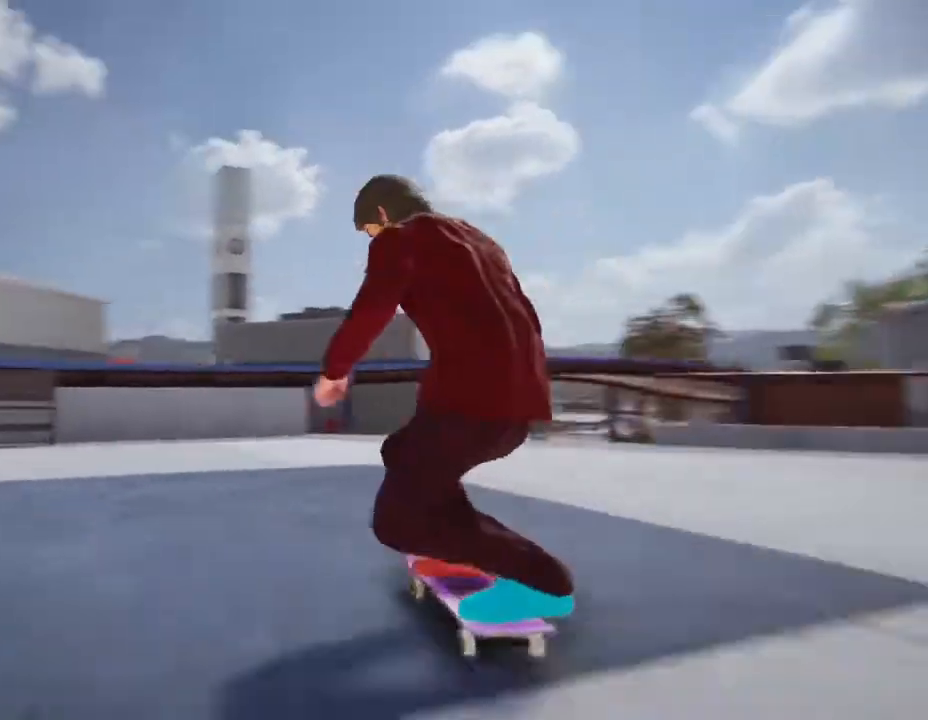
{"buttons": [], "left_stick": "center", "right_stick": "center", "events": [[67, "R2", "down"], [467, "R2", "up"]]}
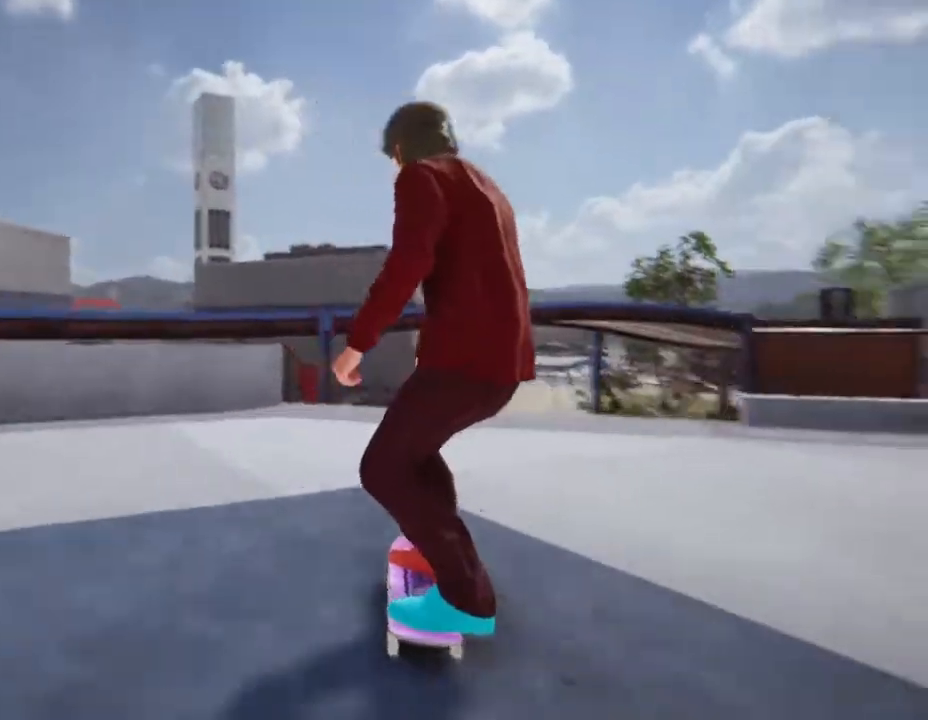
{"buttons": ["L2"], "left_stick": "center", "right_stick": "center", "events": [[367, "L2", "down"]]}
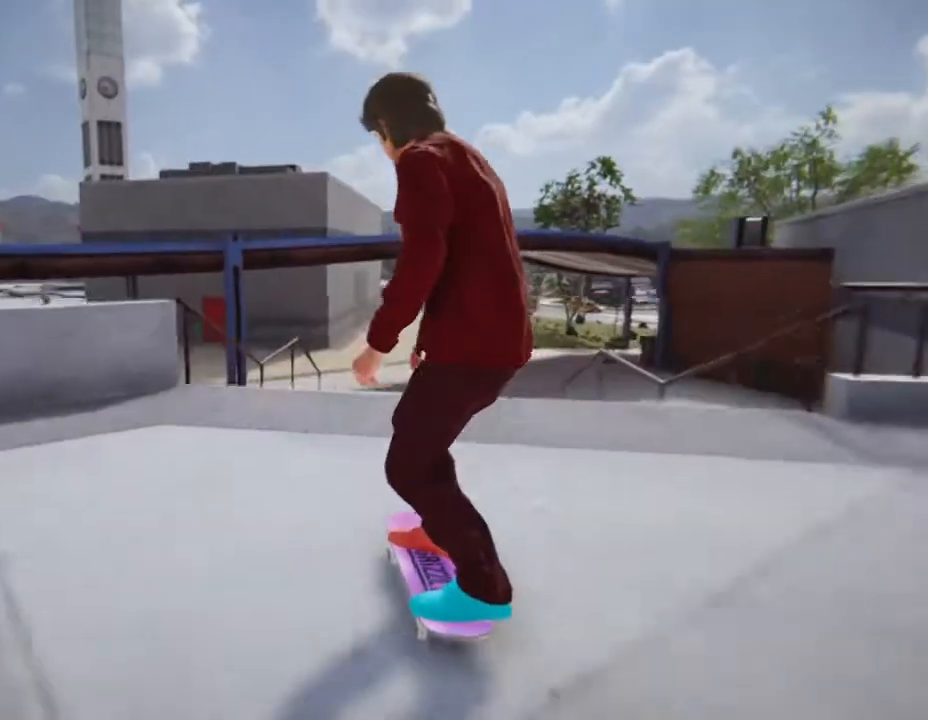
{"buttons": [], "left_stick": "up", "right_stick": "center", "events": [[133, "L2", "up"], [300, "left_stick", "down"], [434, "left_stick", "up"]]}
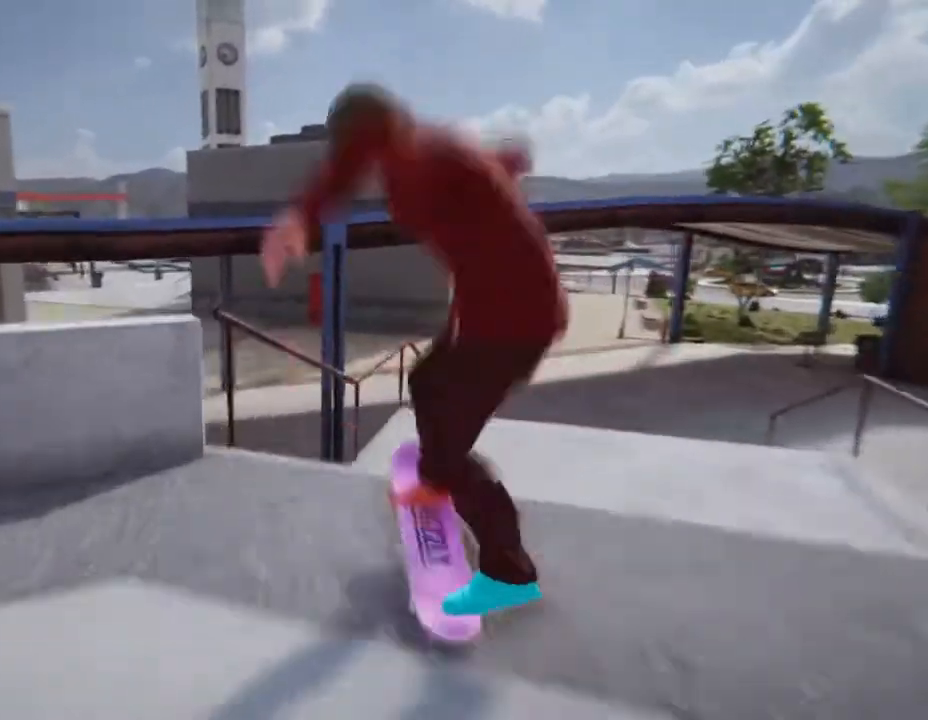
{"buttons": [], "left_stick": "center", "right_stick": "center"}